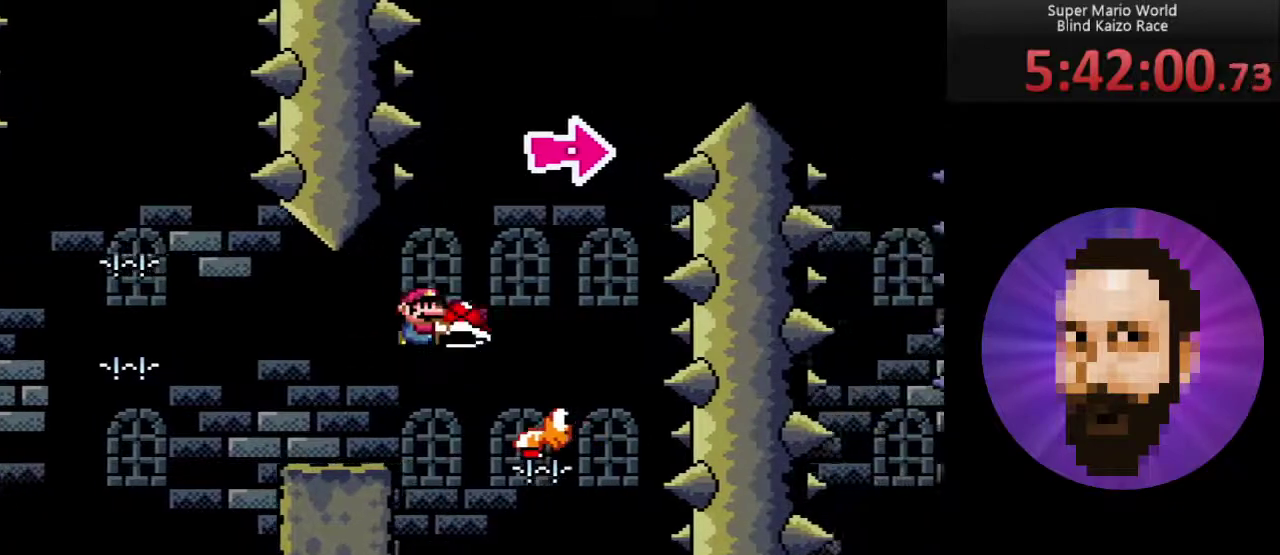
Gameplay with a controller (Nintendo layout); each line is a JSON object with the inputs held at the frame after it. "events" lists button and stick changes between this image and that frame as [ms after this image, input, new state], when the widget could be followed in between. Not read: L3 R3.
{"buttons": ["B", "Y", "DPAD_RIGHT"], "events": [[101, "DPAD_LEFT", "down"], [217, "DPAD_LEFT", "up"], [468, "DPAD_RIGHT", "down"]]}
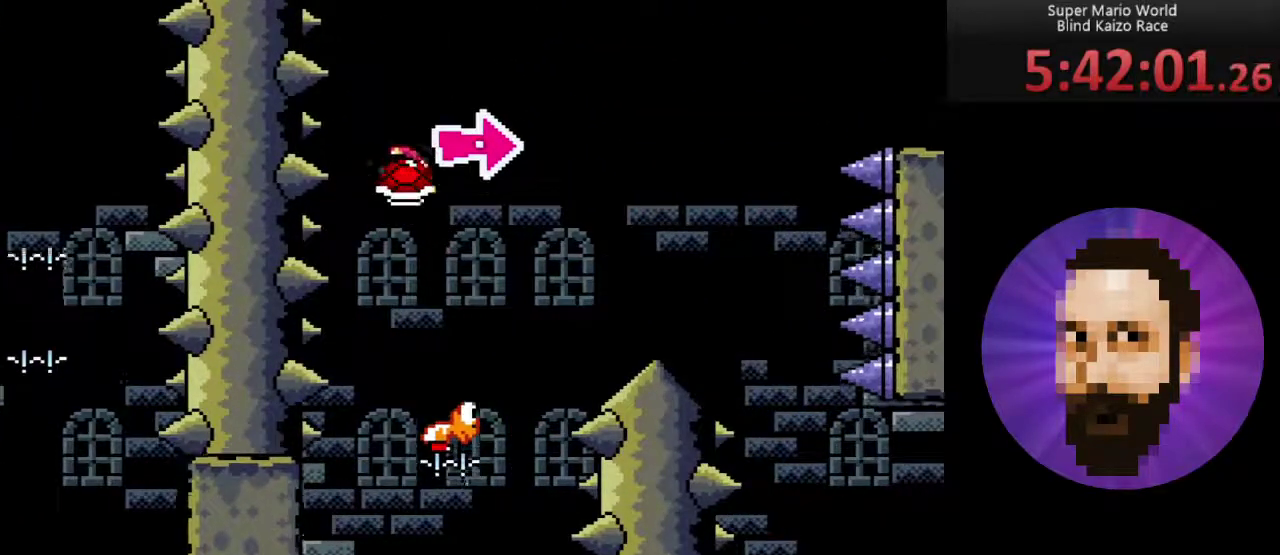
{"buttons": ["B", "Y", "DPAD_RIGHT"], "events": [[100, "DPAD_RIGHT", "up"], [217, "DPAD_LEFT", "down"], [300, "DPAD_LEFT", "up"], [367, "DPAD_RIGHT", "down"]]}
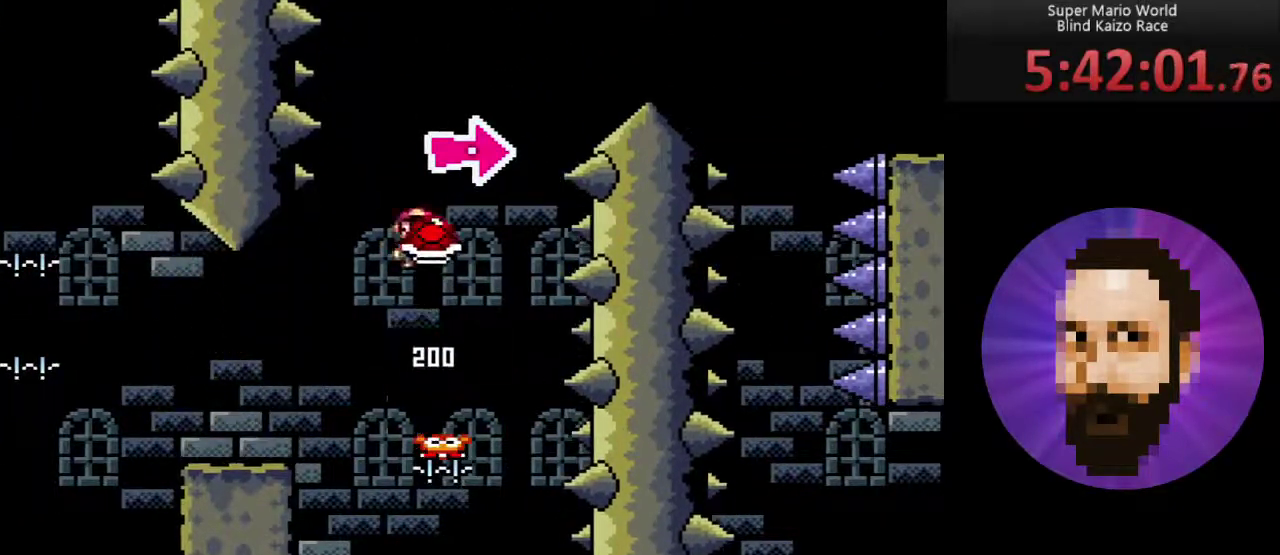
{"buttons": ["B", "Y", "DPAD_RIGHT"], "events": [[67, "DPAD_RIGHT", "up"], [151, "Y", "up"], [317, "DPAD_LEFT", "down"], [367, "Y", "down"], [401, "DPAD_LEFT", "up"], [501, "DPAD_RIGHT", "down"]]}
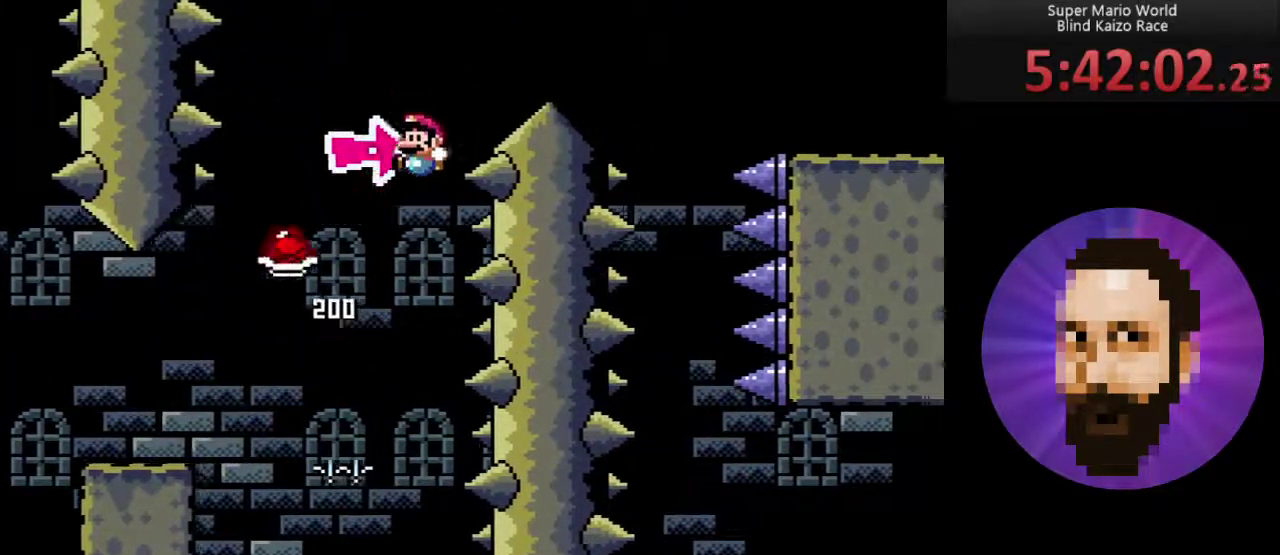
{"buttons": ["B", "Y"], "events": [[183, "DPAD_RIGHT", "up"]]}
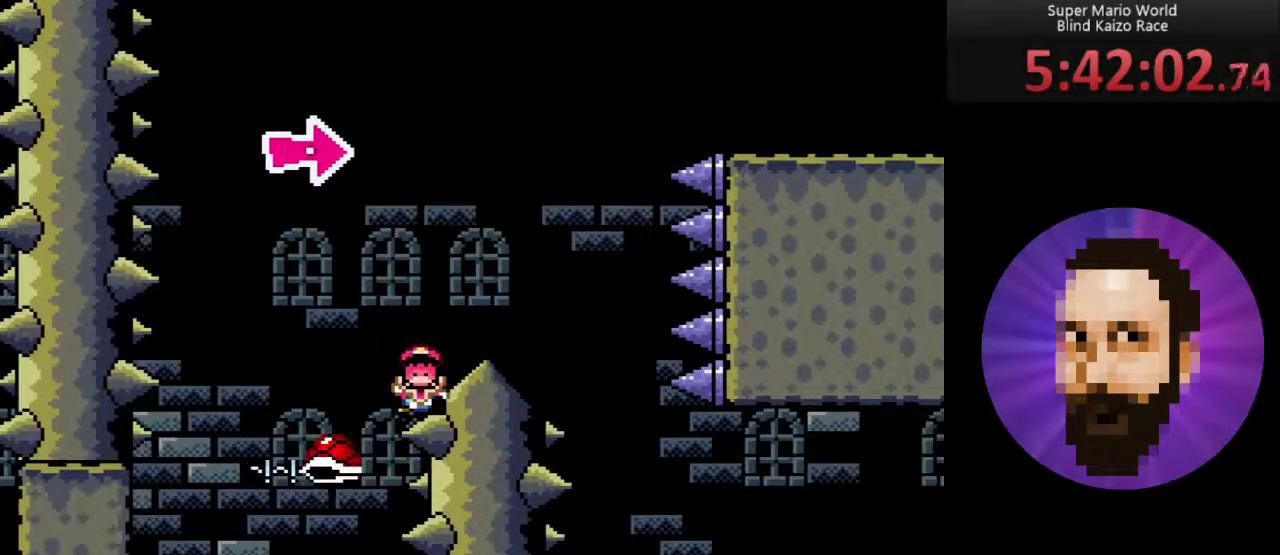
{"buttons": [], "events": [[434, "B", "up"], [468, "Y", "up"]]}
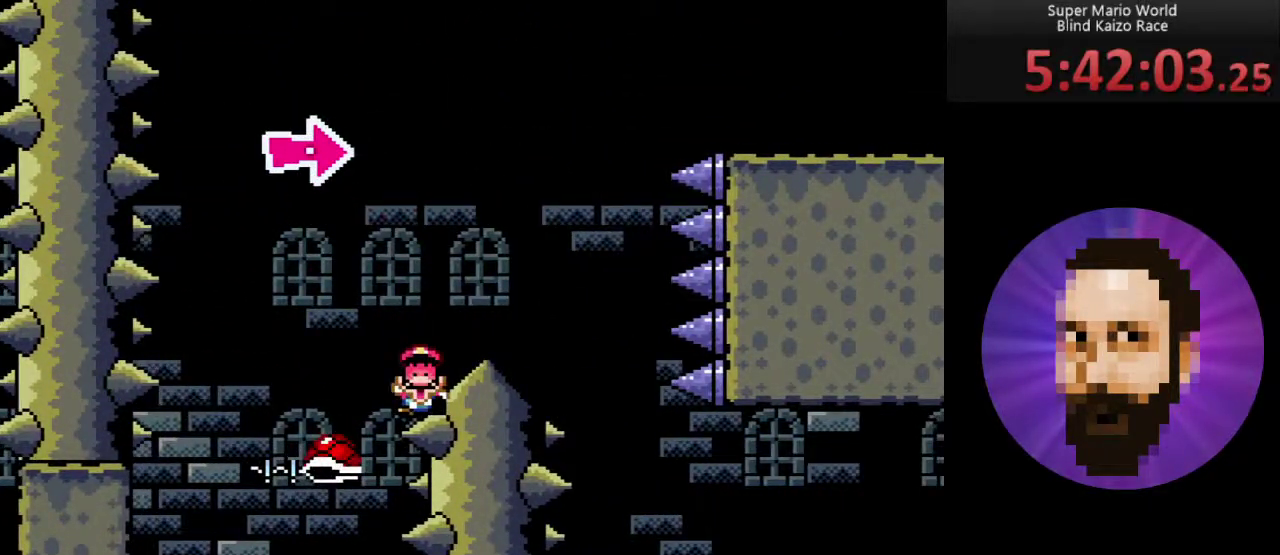
{"buttons": [], "events": []}
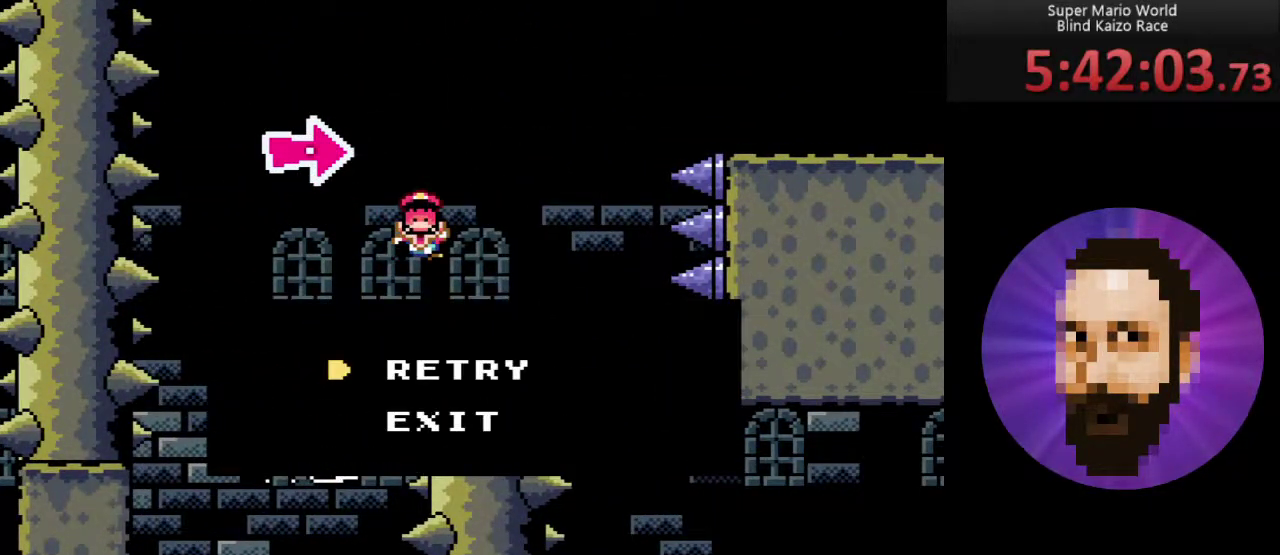
{"buttons": ["B", "Y", "DPAD_RIGHT"], "events": [[84, "Y", "down"], [317, "DPAD_RIGHT", "down"], [501, "B", "down"]]}
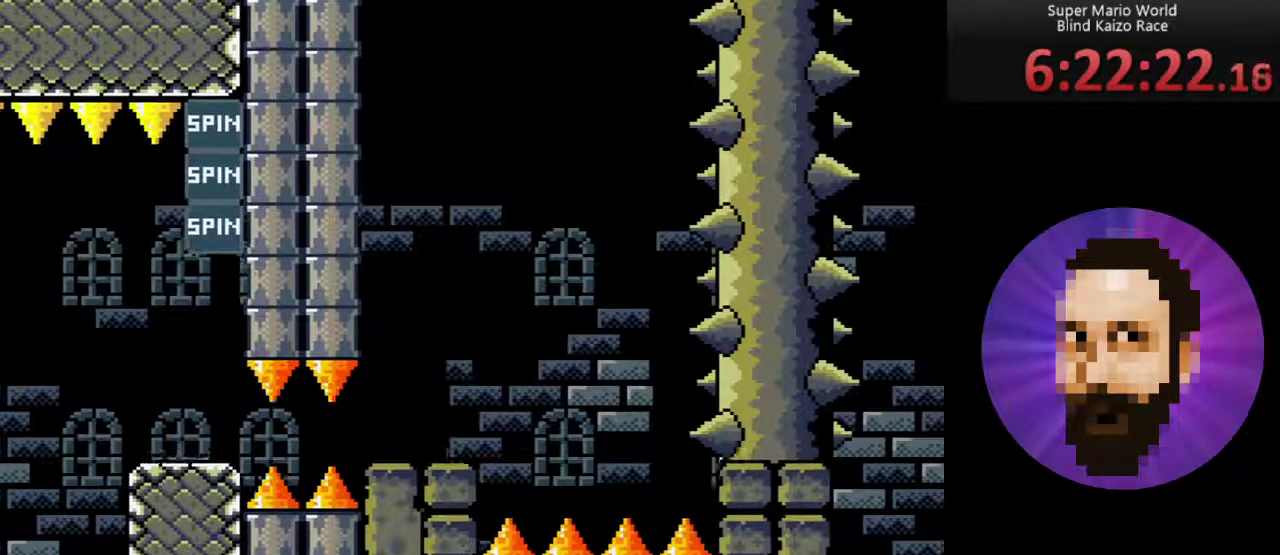
{"buttons": ["Y"], "events": [[317, "B", "up"], [400, "DPAD_RIGHT", "up"]]}
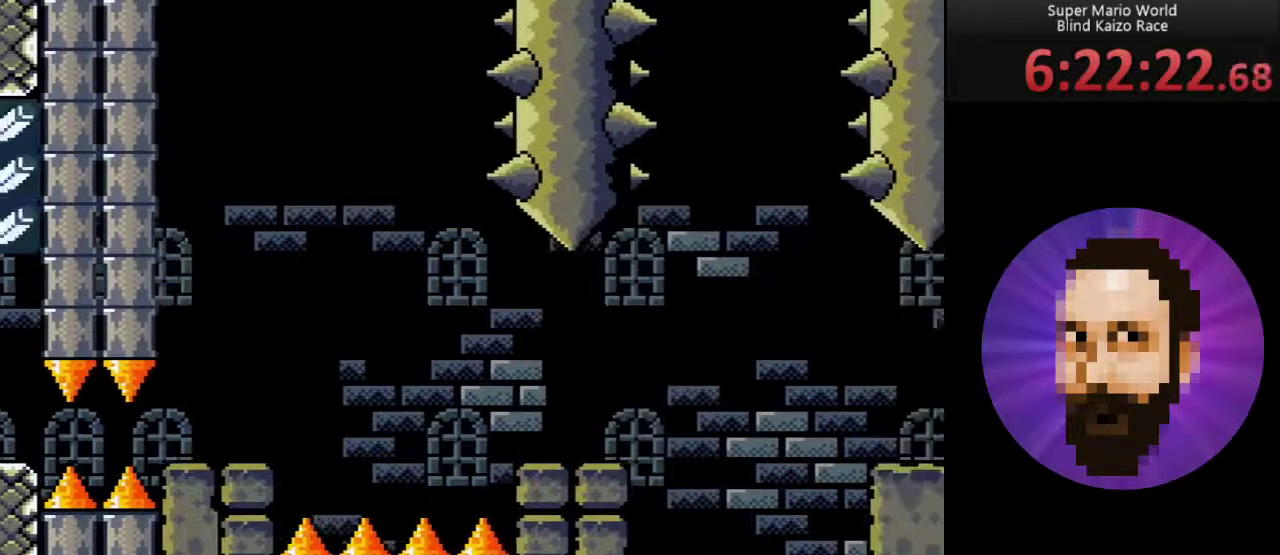
{"buttons": ["B", "Y", "DPAD_RIGHT"], "events": [[184, "DPAD_LEFT", "down"], [251, "DPAD_LEFT", "up"], [284, "DPAD_RIGHT", "down"], [367, "B", "down"]]}
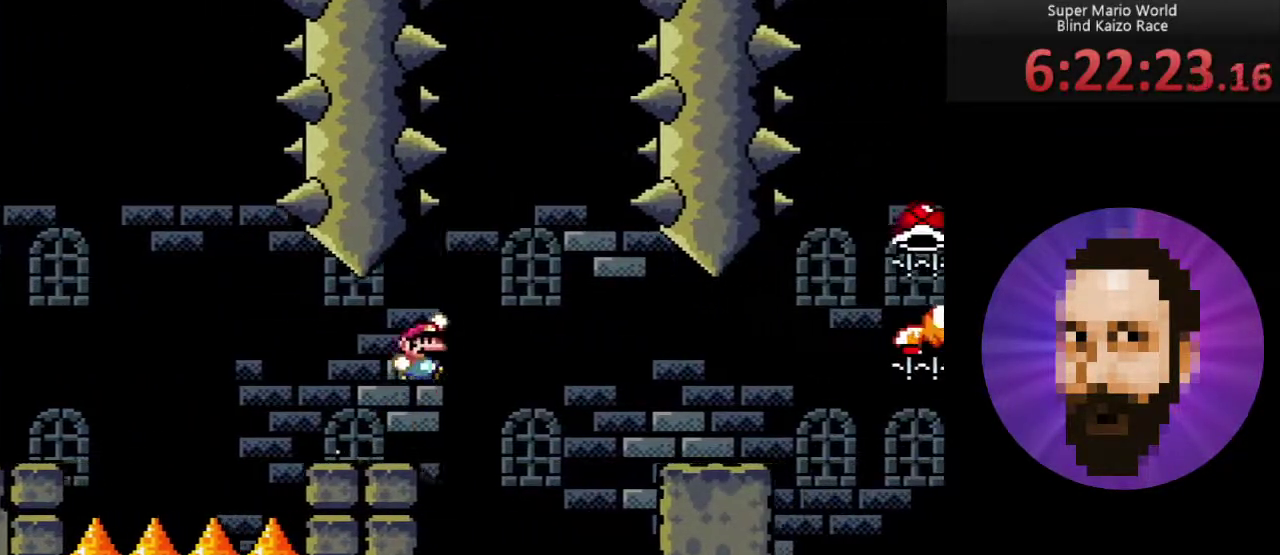
{"buttons": ["B", "Y"], "events": [[150, "DPAD_UP", "down"], [183, "DPAD_RIGHT", "up"], [250, "DPAD_LEFT", "down"], [250, "DPAD_UP", "up"], [400, "DPAD_LEFT", "up"]]}
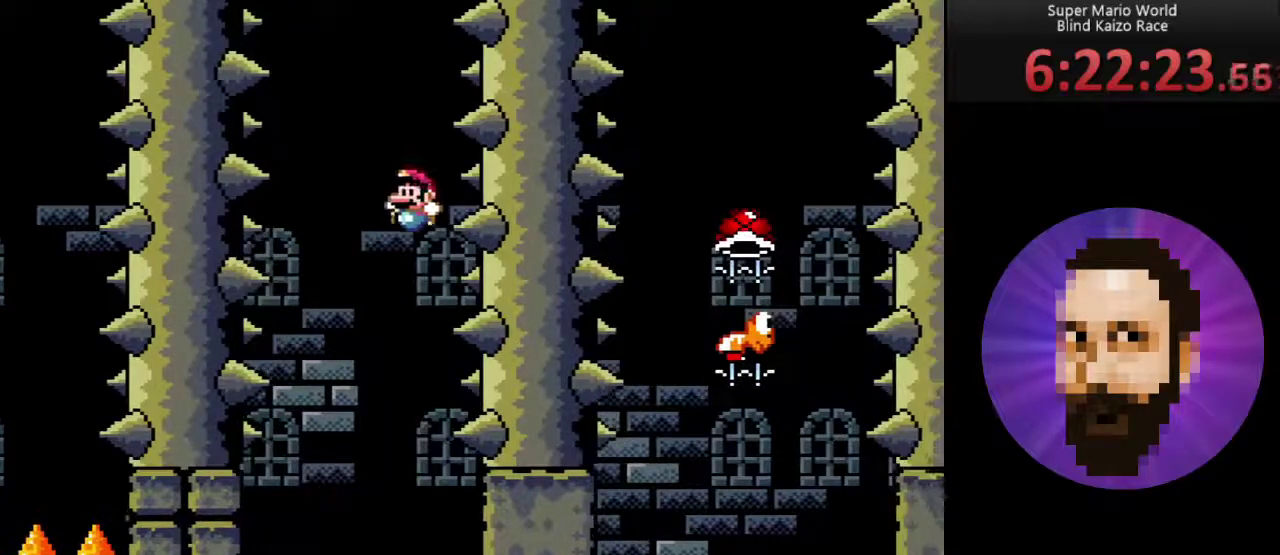
{"buttons": ["Y", "DPAD_RIGHT"], "events": [[34, "DPAD_RIGHT", "down"], [501, "B", "up"]]}
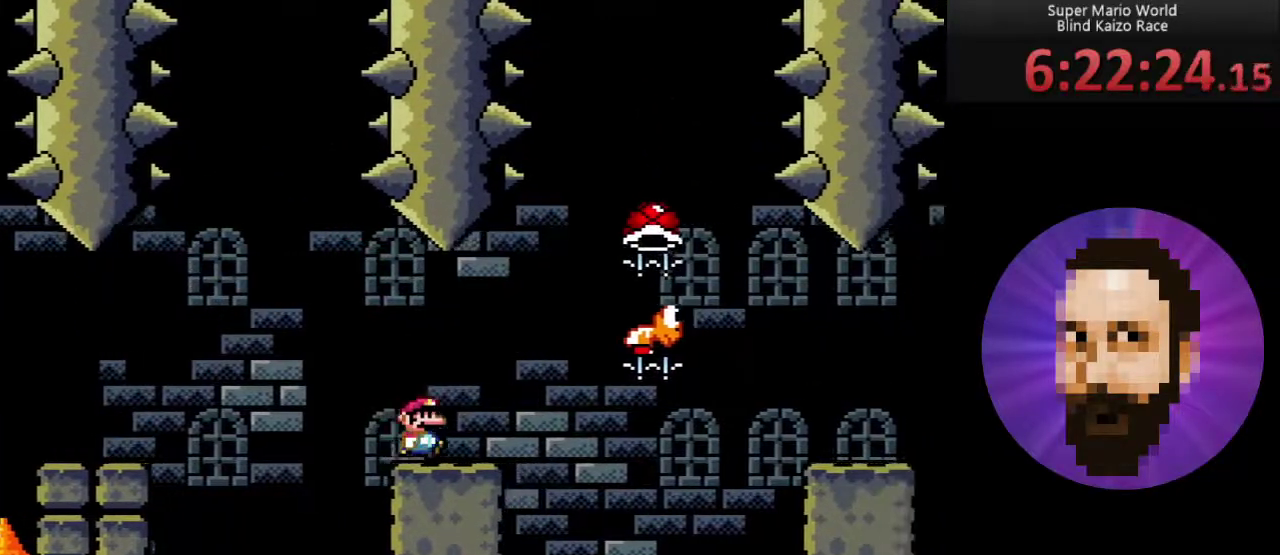
{"buttons": ["B", "Y", "DPAD_LEFT"], "events": [[117, "B", "down"], [250, "DPAD_RIGHT", "up"], [417, "DPAD_LEFT", "down"]]}
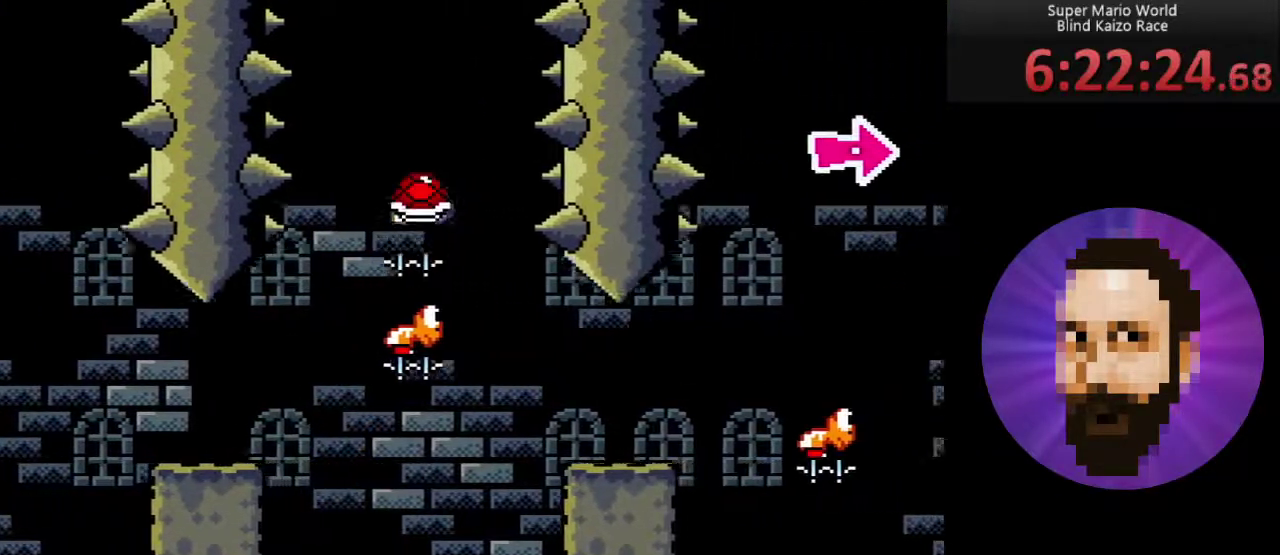
{"buttons": ["Y"], "events": [[67, "DPAD_LEFT", "up"], [317, "DPAD_RIGHT", "down"], [367, "DPAD_RIGHT", "up"], [501, "B", "up"]]}
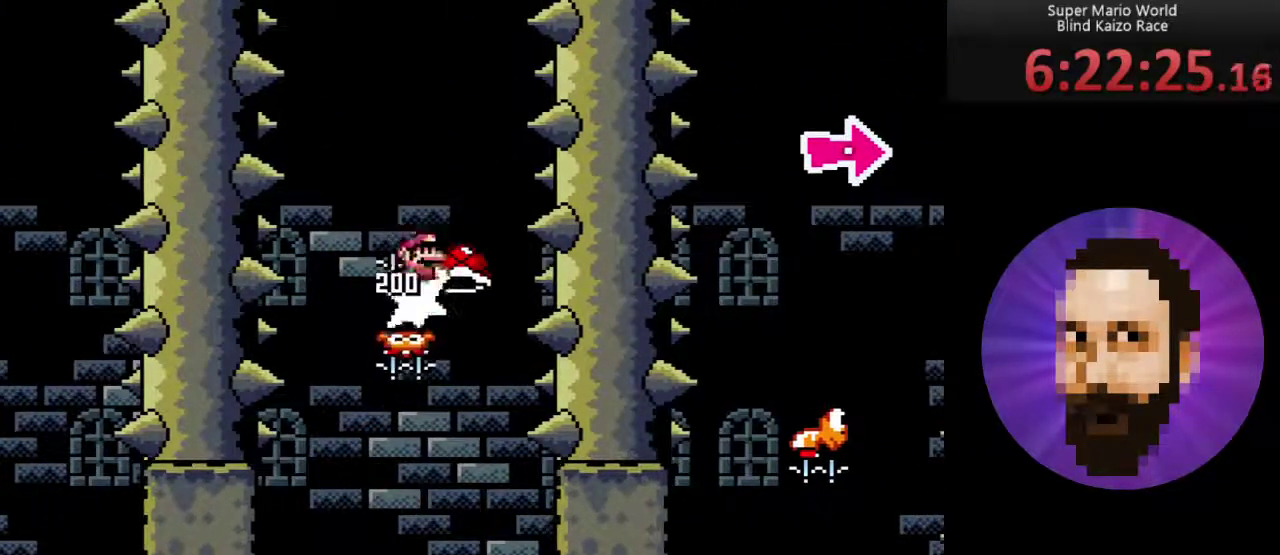
{"buttons": ["Y", "DPAD_RIGHT"], "events": [[350, "DPAD_RIGHT", "down"]]}
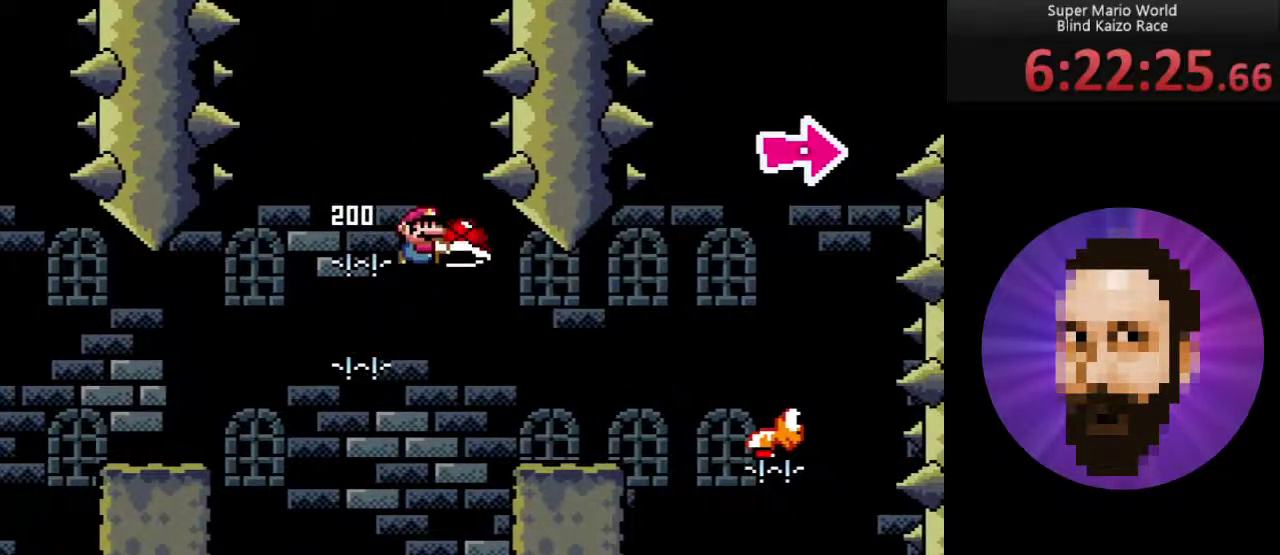
{"buttons": ["B", "Y", "DPAD_RIGHT"], "events": [[434, "B", "down"]]}
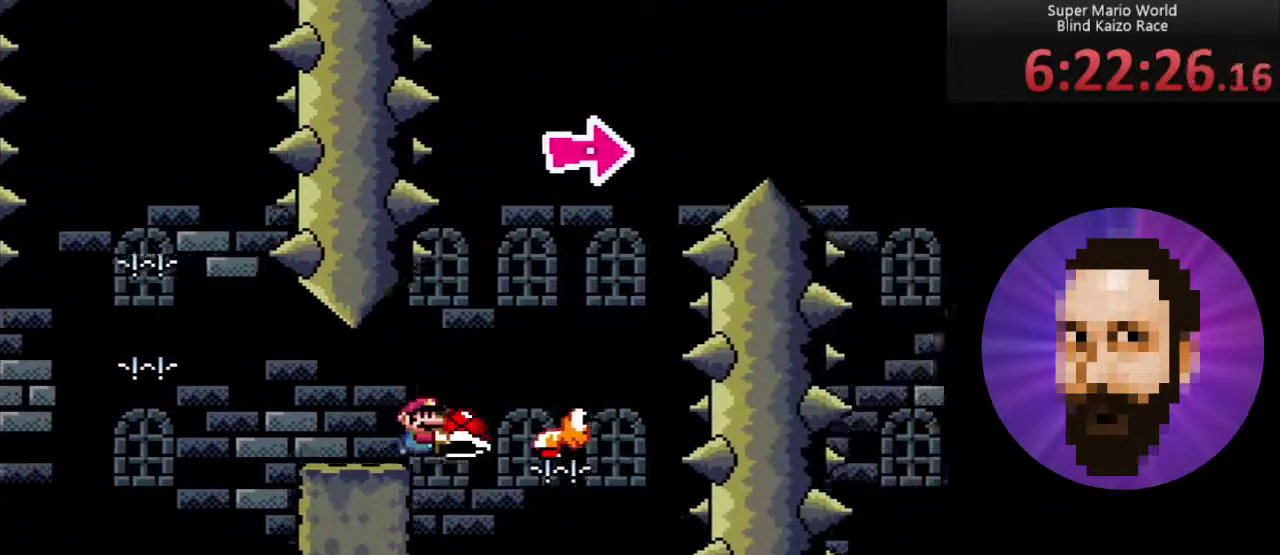
{"buttons": ["B", "Y"], "events": [[33, "DPAD_RIGHT", "up"], [67, "DPAD_LEFT", "down"], [150, "DPAD_LEFT", "up"], [350, "DPAD_LEFT", "down"], [467, "DPAD_LEFT", "up"]]}
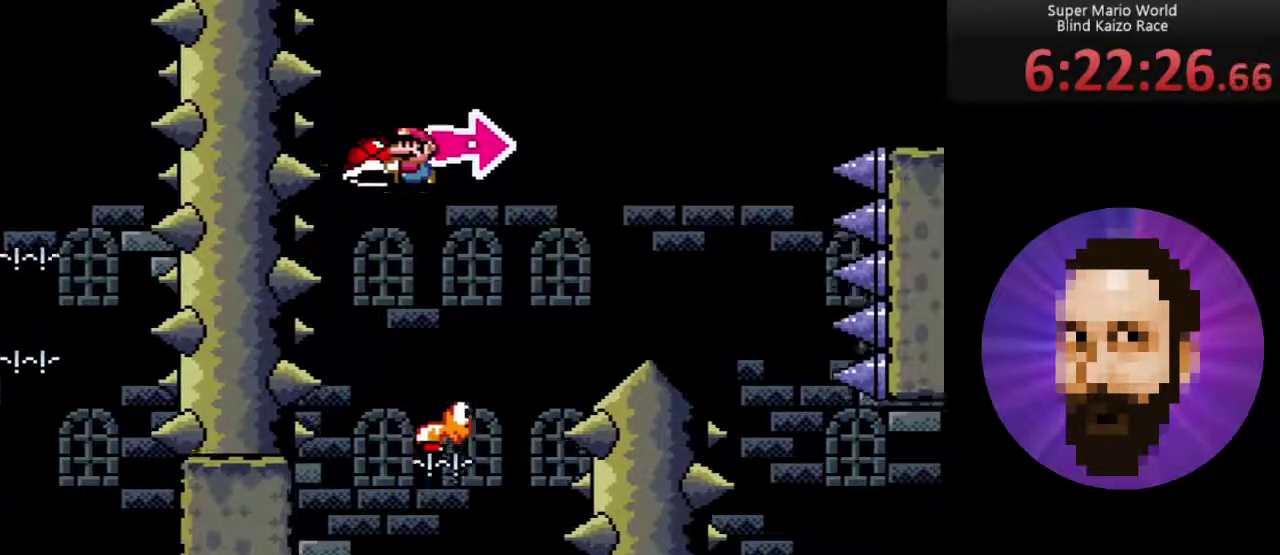
{"buttons": ["B", "Y", "DPAD_LEFT"], "events": [[67, "DPAD_RIGHT", "down"], [117, "DPAD_RIGHT", "up"], [501, "DPAD_LEFT", "down"]]}
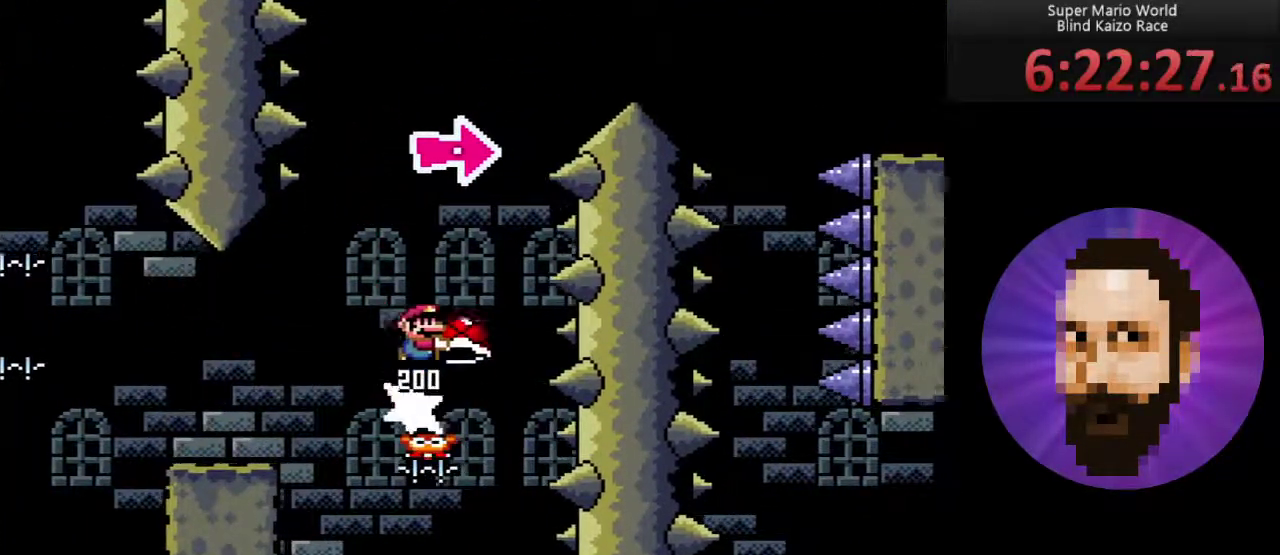
{"buttons": ["B", "DPAD_RIGHT"], "events": [[67, "DPAD_LEFT", "up"], [317, "Y", "up"], [467, "DPAD_RIGHT", "down"]]}
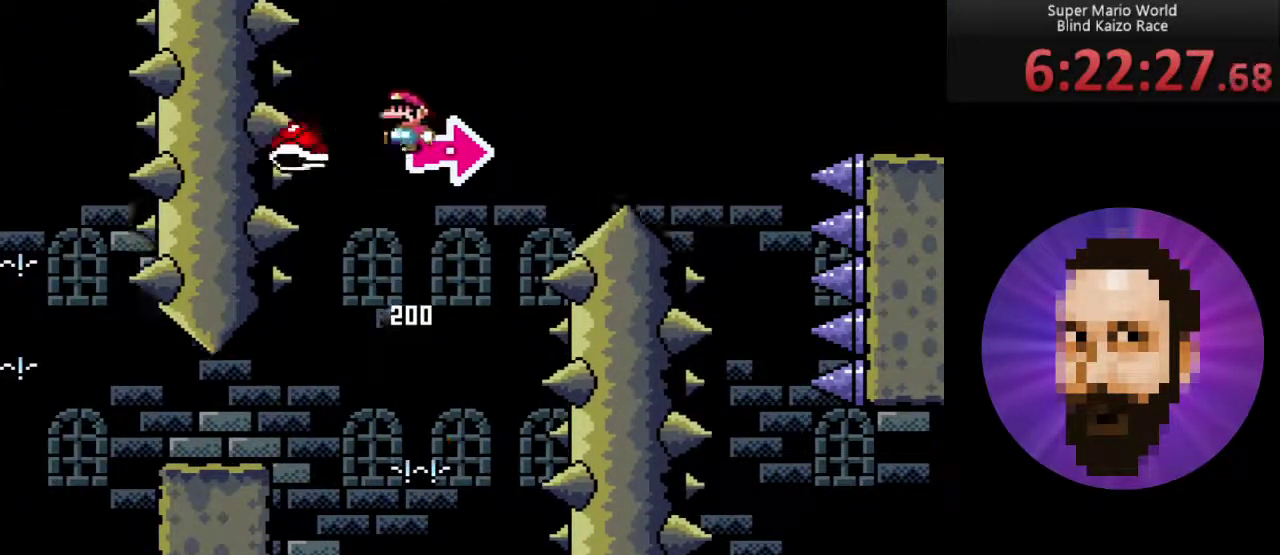
{"buttons": ["B", "Y", "DPAD_RIGHT"], "events": [[67, "Y", "down"]]}
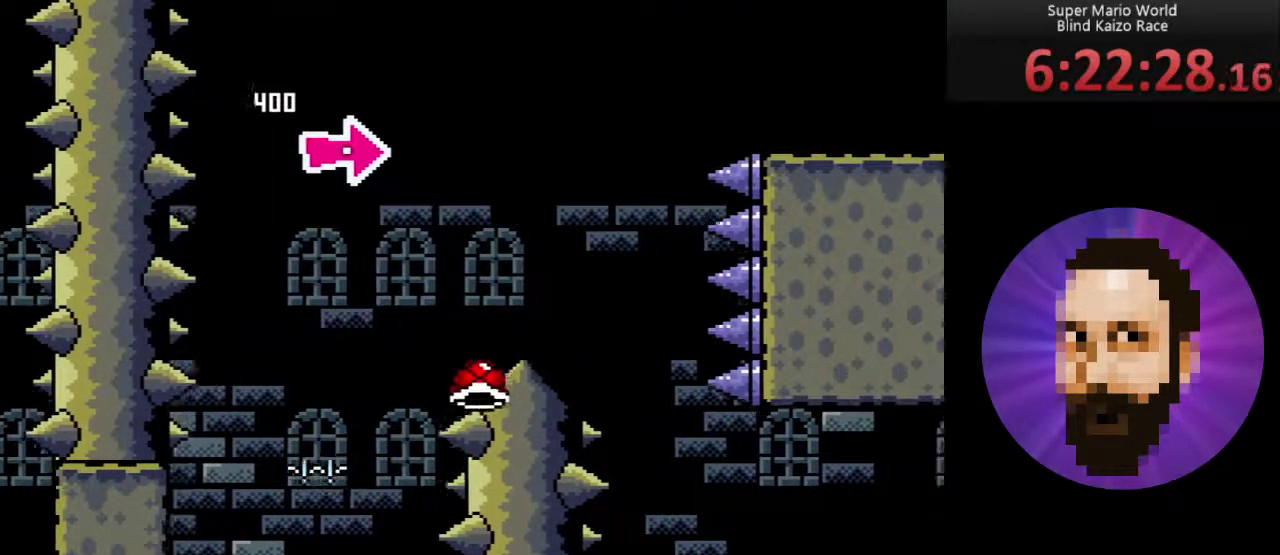
{"buttons": ["B", "Y", "DPAD_RIGHT"], "events": []}
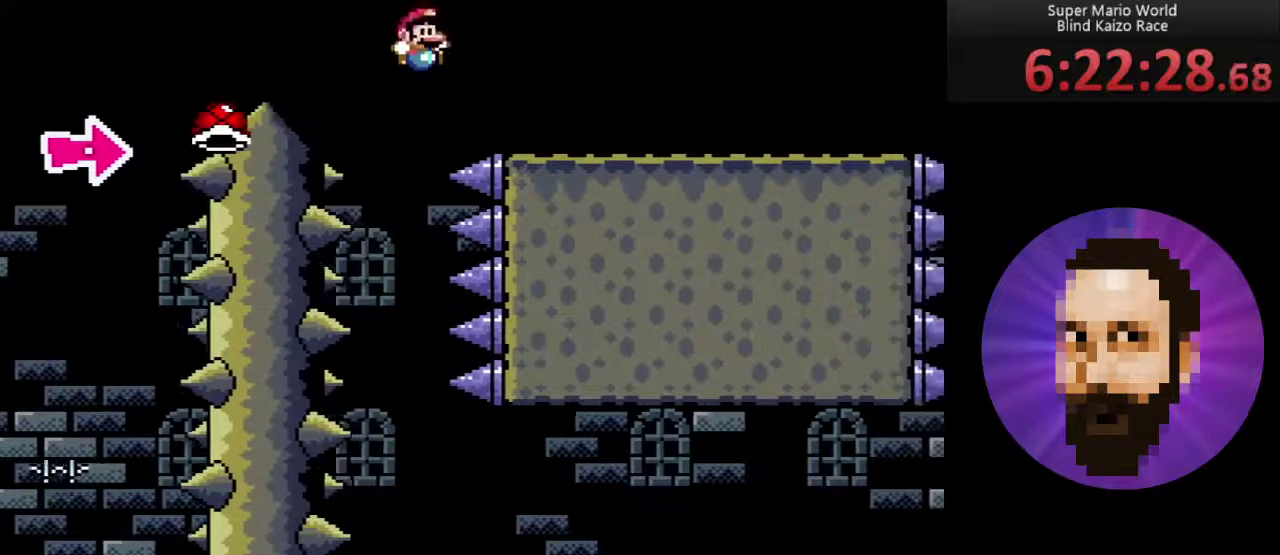
{"buttons": [], "events": [[317, "B", "up"], [367, "DPAD_RIGHT", "up"], [434, "Y", "up"]]}
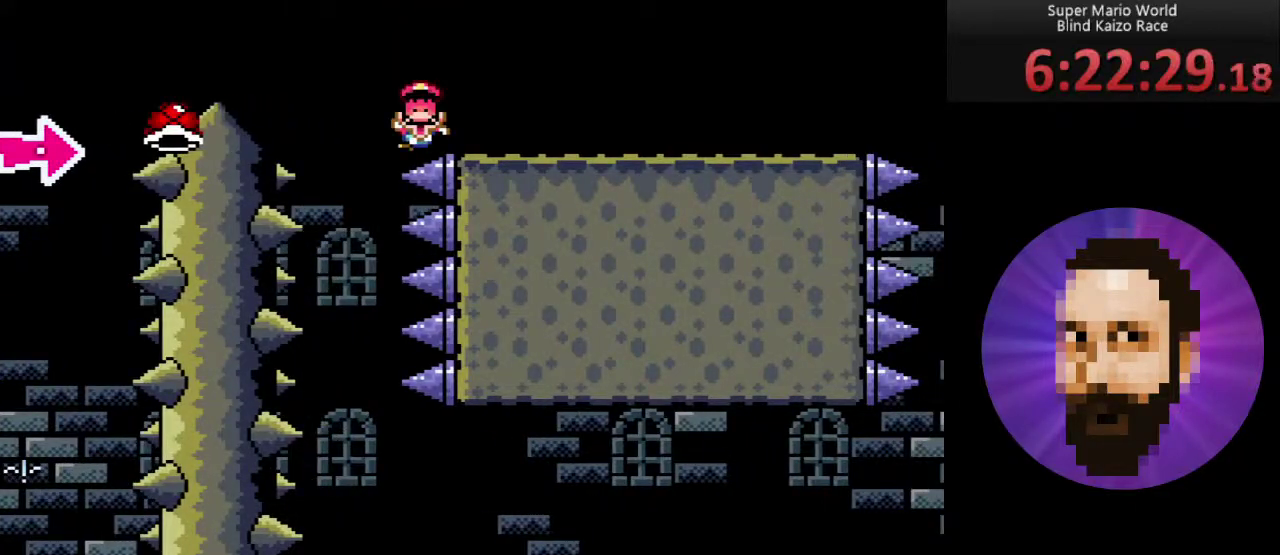
{"buttons": [], "events": []}
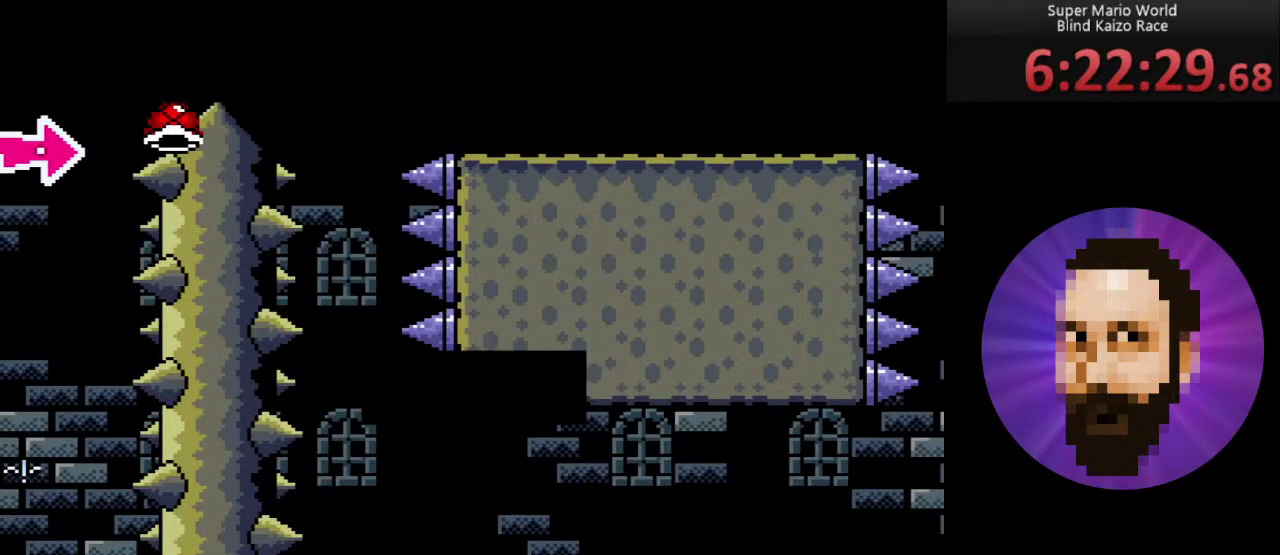
{"buttons": ["Y", "DPAD_RIGHT"], "events": [[334, "Y", "down"], [484, "DPAD_RIGHT", "down"]]}
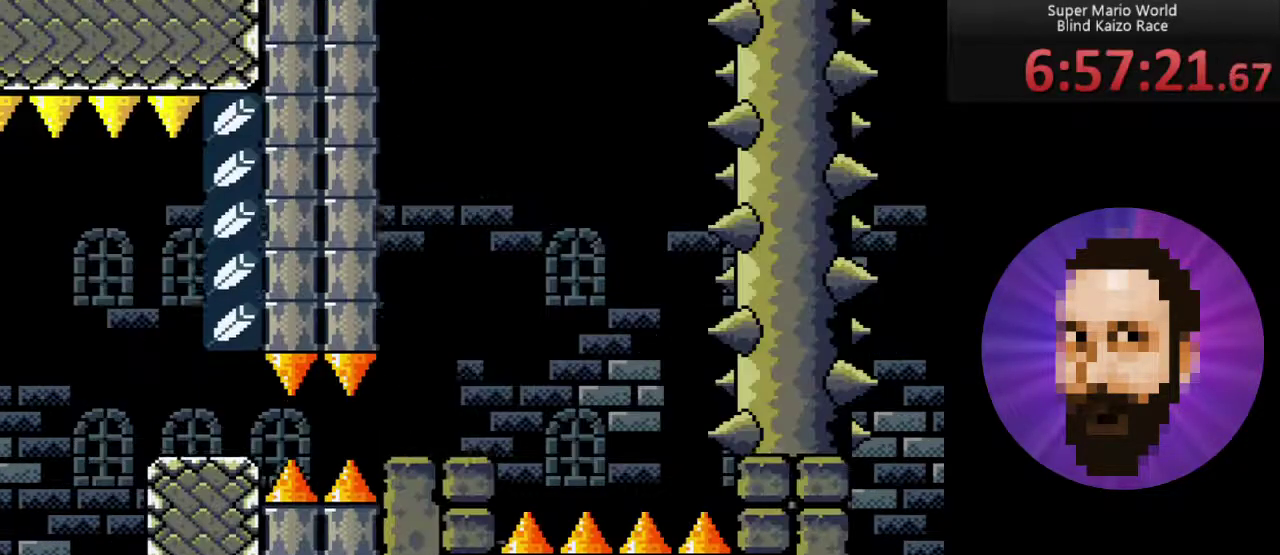
{"buttons": ["Y", "DPAD_RIGHT"], "events": [[167, "B", "down"], [384, "B", "up"]]}
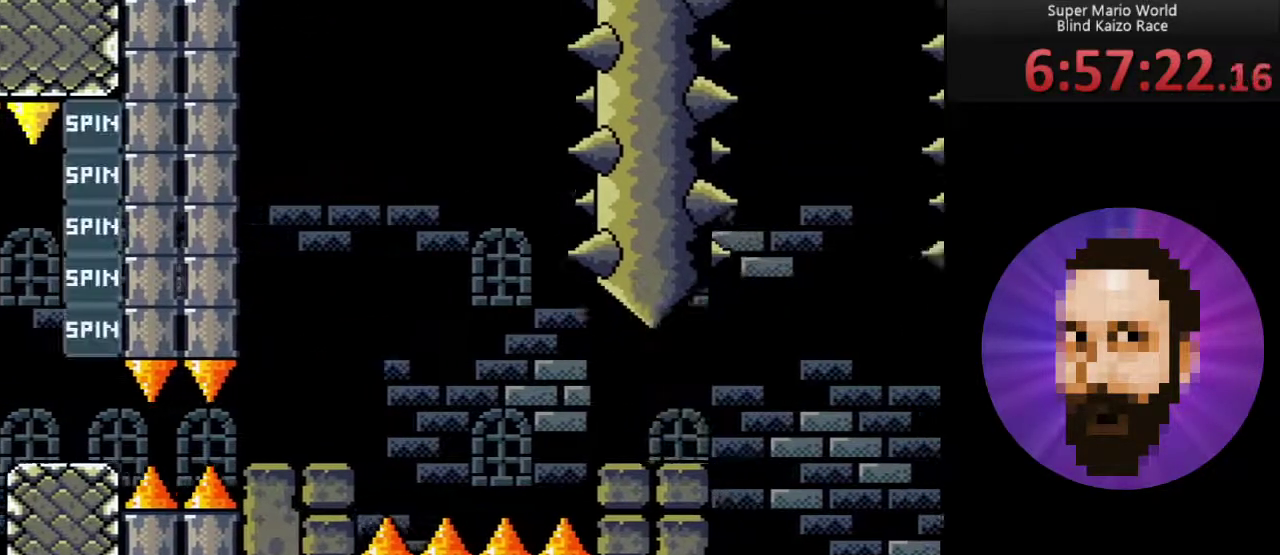
{"buttons": ["B", "Y", "DPAD_RIGHT"], "events": [[484, "B", "down"]]}
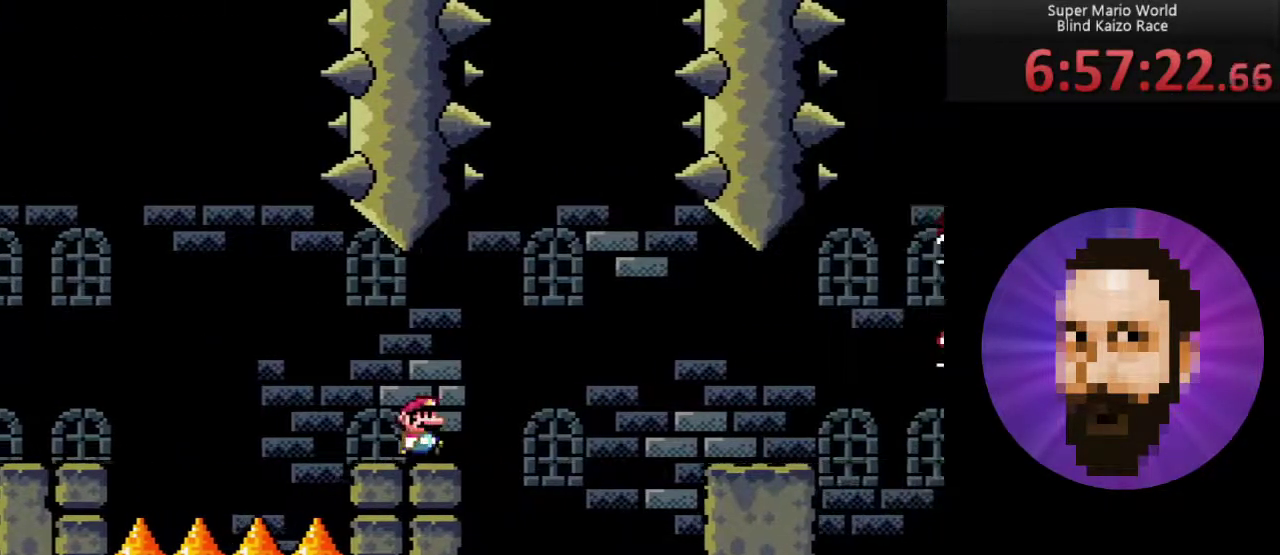
{"buttons": ["B", "Y", "DPAD_RIGHT"], "events": [[117, "DPAD_RIGHT", "up"], [117, "DPAD_UP", "down"], [167, "DPAD_LEFT", "down"], [167, "DPAD_UP", "up"], [334, "DPAD_LEFT", "up"], [417, "DPAD_RIGHT", "down"]]}
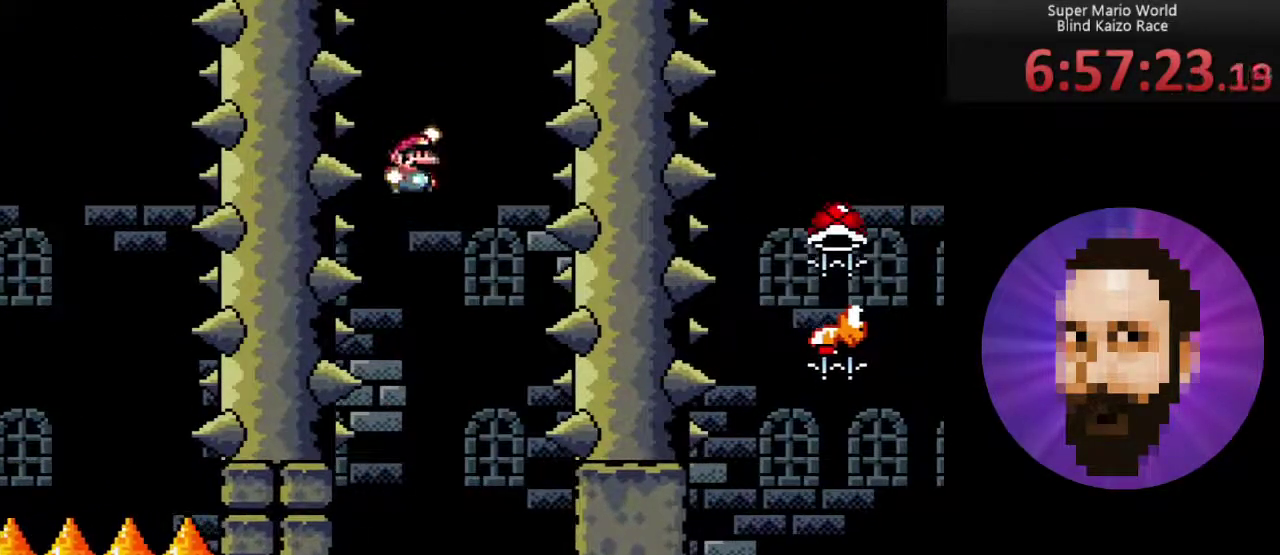
{"buttons": ["Y", "DPAD_RIGHT"], "events": [[451, "B", "up"]]}
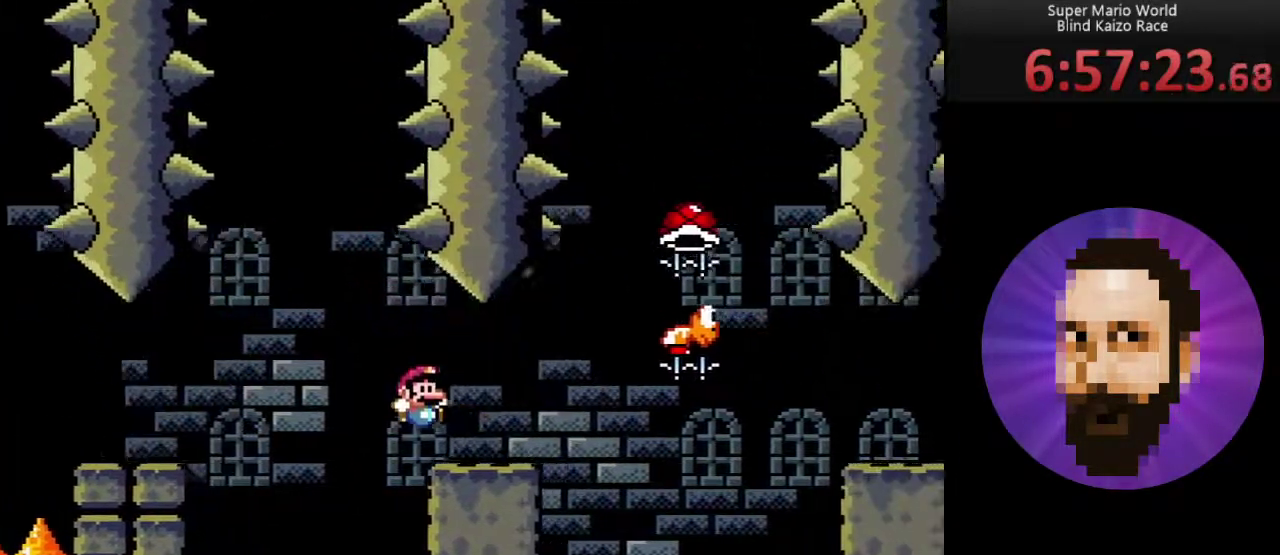
{"buttons": ["B", "Y", "DPAD_LEFT"], "events": [[133, "B", "down"], [233, "DPAD_RIGHT", "up"], [484, "DPAD_LEFT", "down"]]}
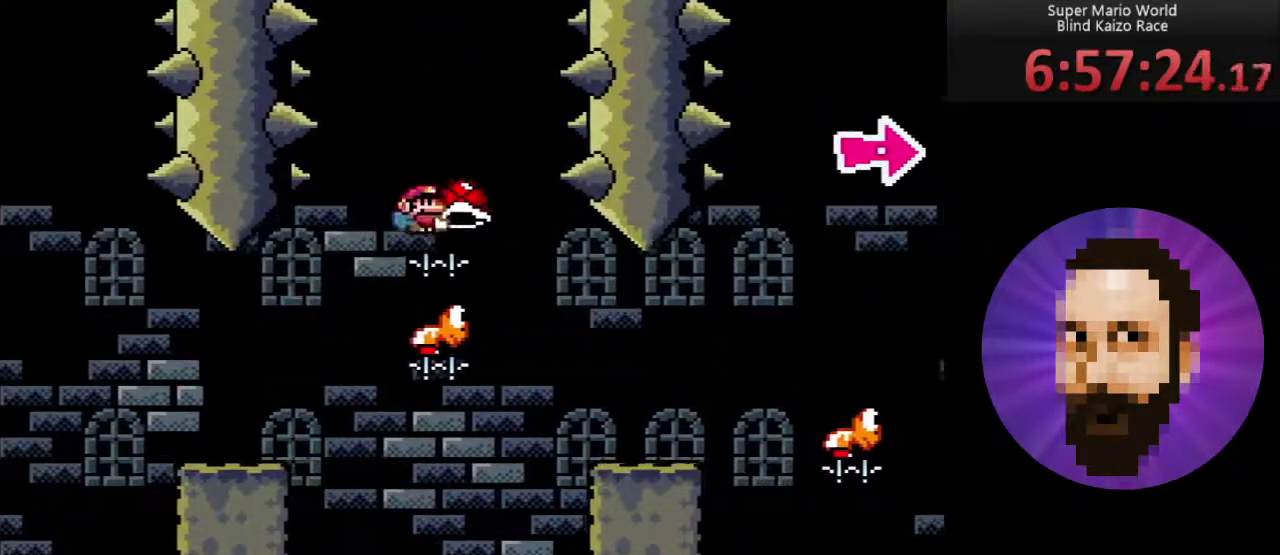
{"buttons": ["B", "Y"], "events": [[167, "DPAD_LEFT", "up"]]}
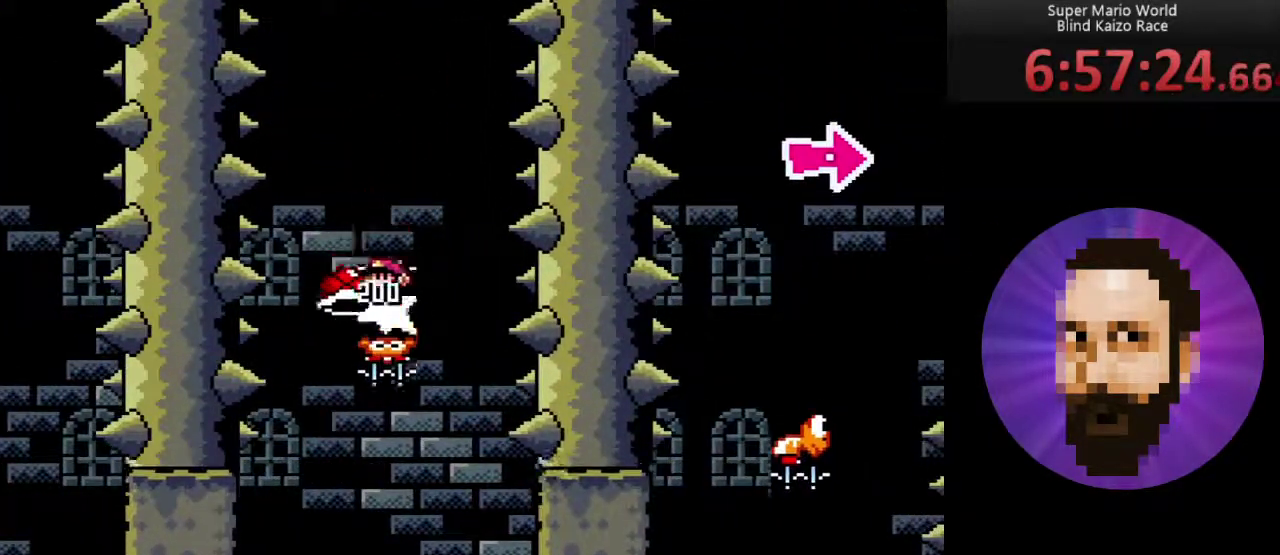
{"buttons": ["Y", "DPAD_RIGHT"], "events": [[83, "B", "up"], [133, "DPAD_RIGHT", "down"]]}